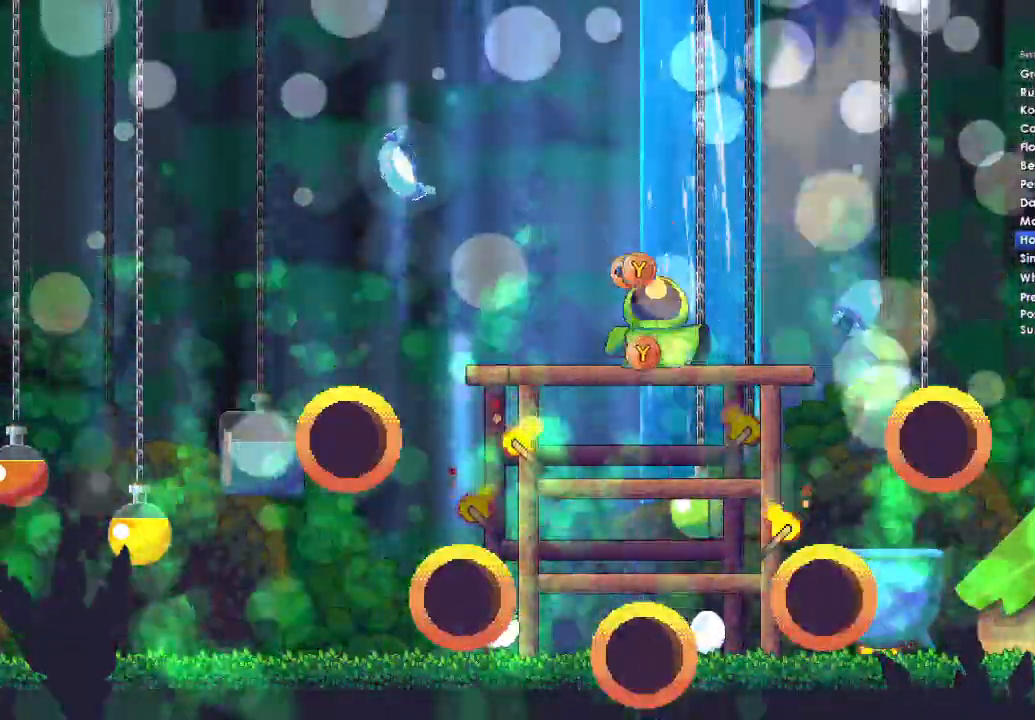
Gameplay with a controller (Xbox layout); each line is a JSON object with the inputs held at the frame after it. "events" lists button and stick changes between this image and that frame as [ms after this image, input, new state], when the widget could be followed in between.
{"buttons": [], "left_stick": "center", "right_stick": "center", "events": []}
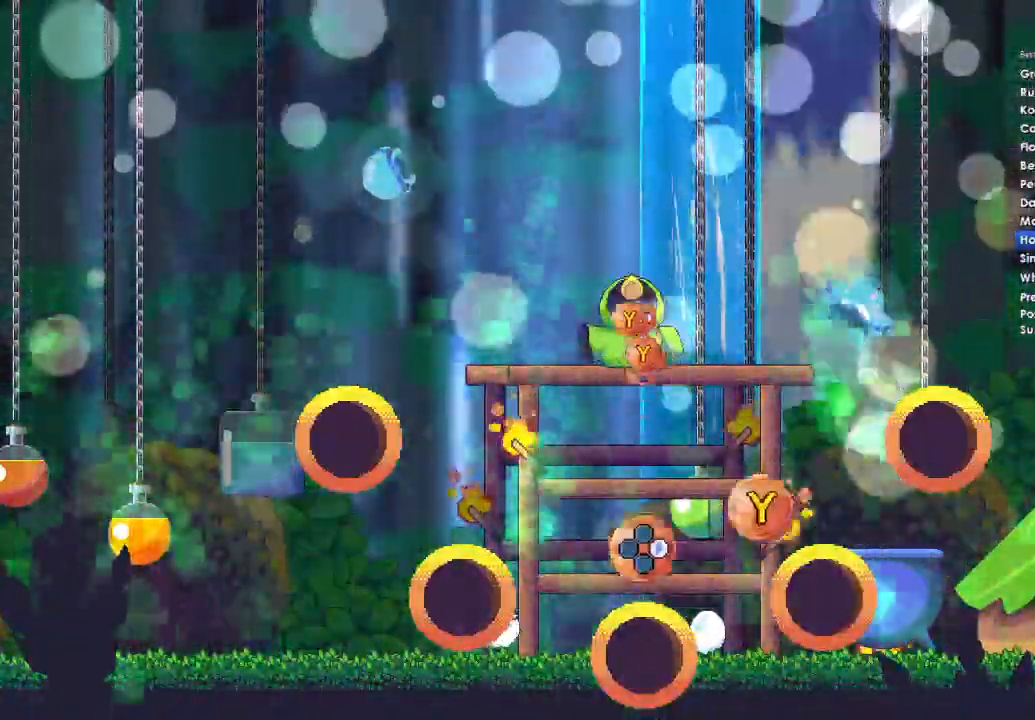
{"buttons": [], "left_stick": "center", "right_stick": "center", "events": [[133, "DPAD_RIGHT", "down"], [133, "Y", "down"], [300, "DPAD_RIGHT", "up"], [333, "Y", "up"]]}
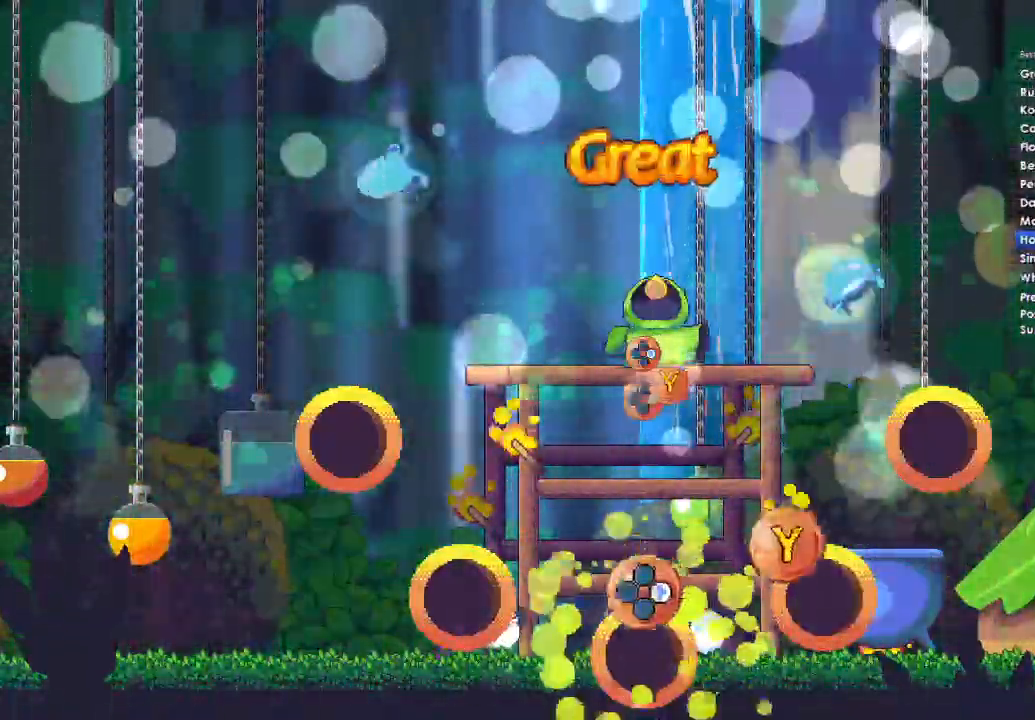
{"buttons": ["Y", "DPAD_RIGHT"], "left_stick": "center", "right_stick": "center", "events": [[67, "DPAD_RIGHT", "down"], [67, "Y", "down"], [200, "DPAD_RIGHT", "up"], [233, "Y", "up"], [500, "DPAD_RIGHT", "down"], [500, "Y", "down"]]}
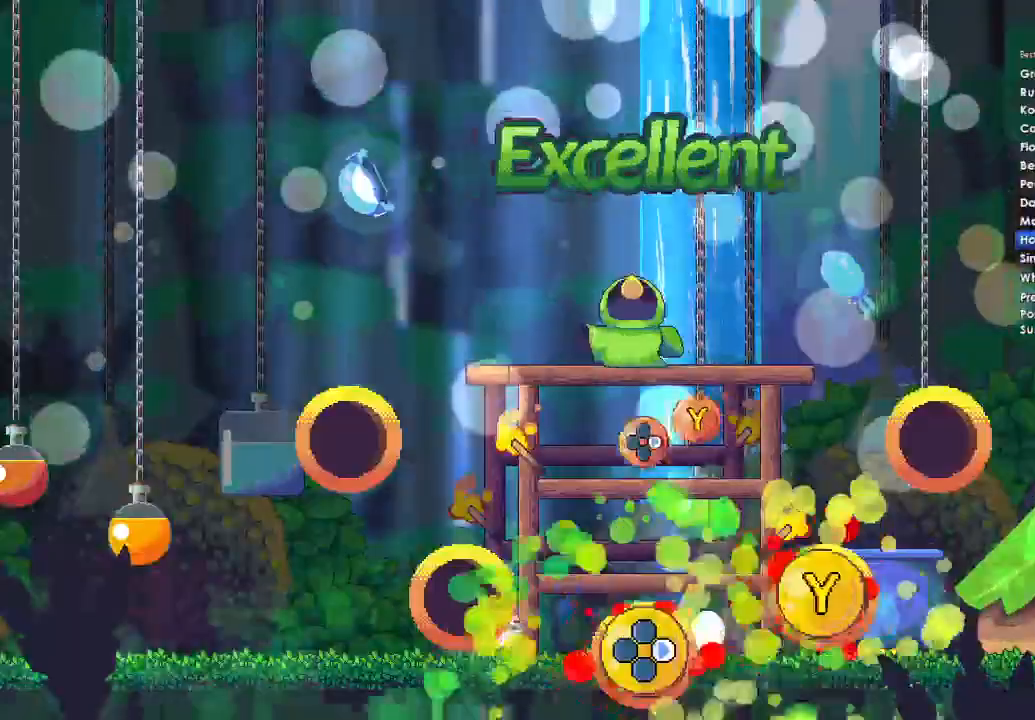
{"buttons": ["Y", "DPAD_RIGHT"], "left_stick": "center", "right_stick": "center", "events": [[133, "DPAD_RIGHT", "up"], [167, "Y", "up"], [400, "Y", "down"], [433, "DPAD_RIGHT", "down"]]}
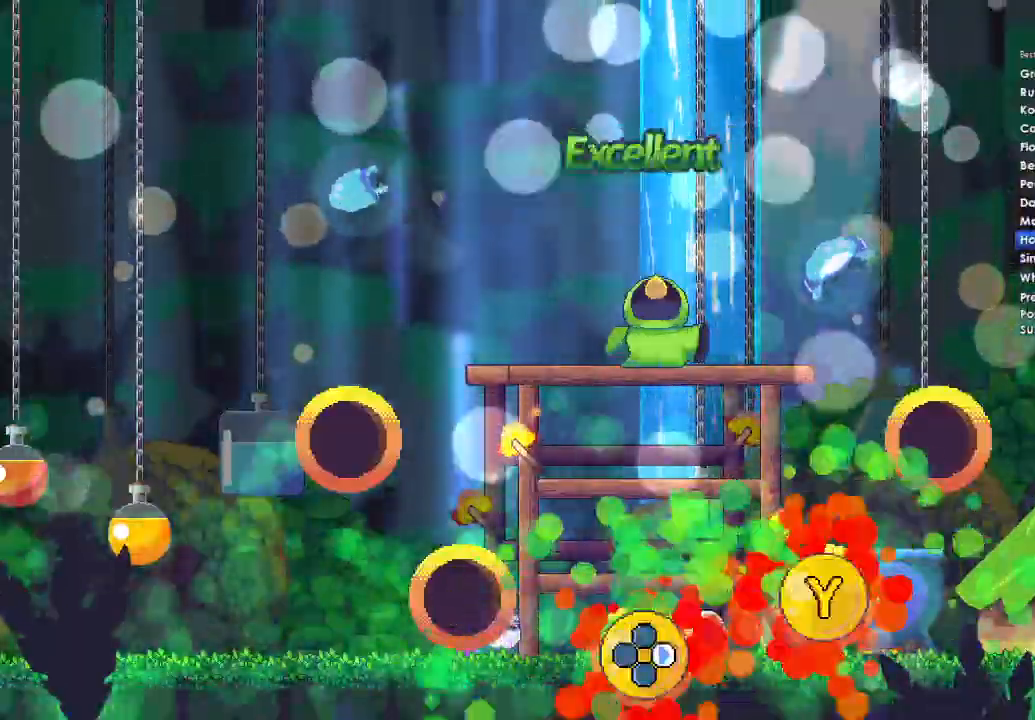
{"buttons": [], "left_stick": "center", "right_stick": "center", "events": [[33, "DPAD_RIGHT", "up"], [67, "Y", "up"]]}
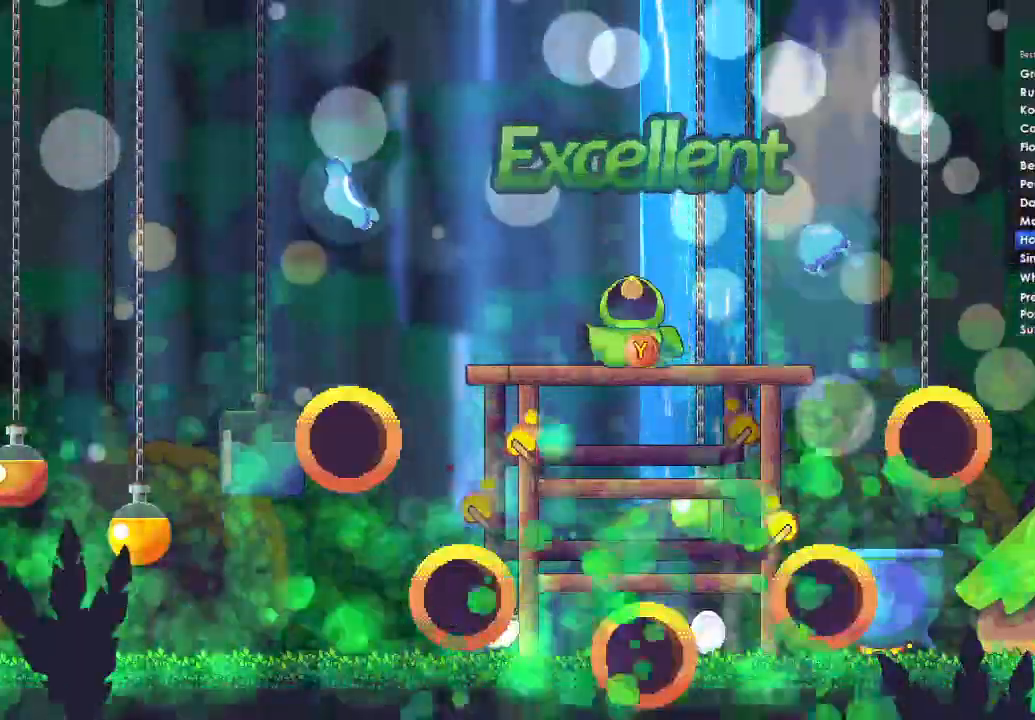
{"buttons": [], "left_stick": "center", "right_stick": "center", "events": []}
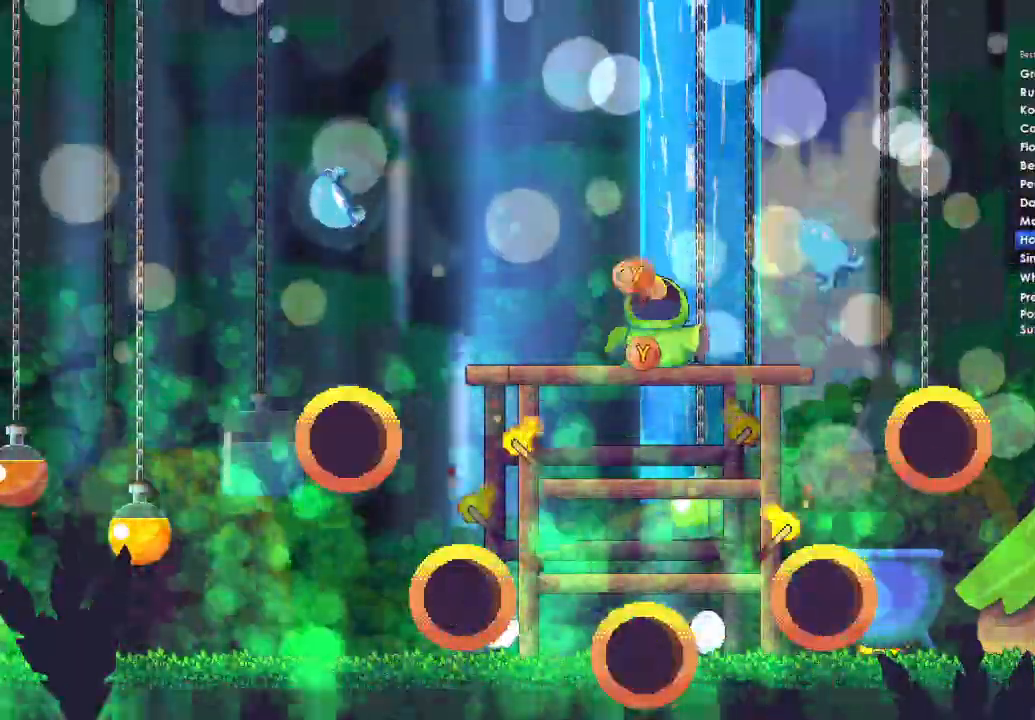
{"buttons": [], "left_stick": "center", "right_stick": "center", "events": []}
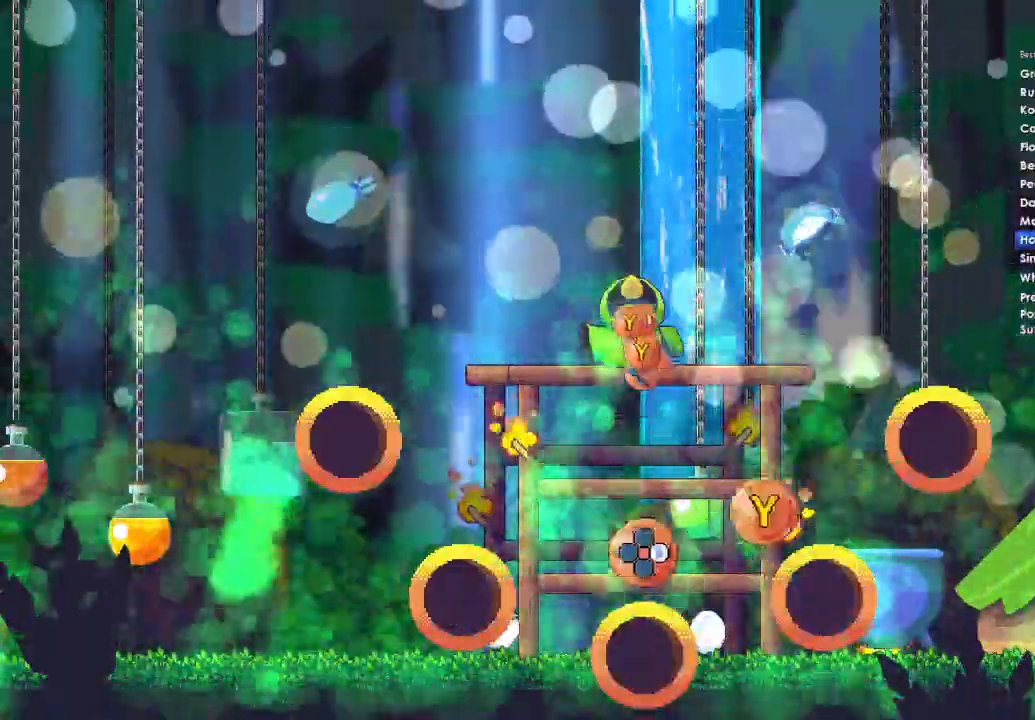
{"buttons": [], "left_stick": "center", "right_stick": "center", "events": [[200, "DPAD_RIGHT", "down"], [200, "Y", "down"], [333, "DPAD_RIGHT", "up"], [367, "Y", "up"]]}
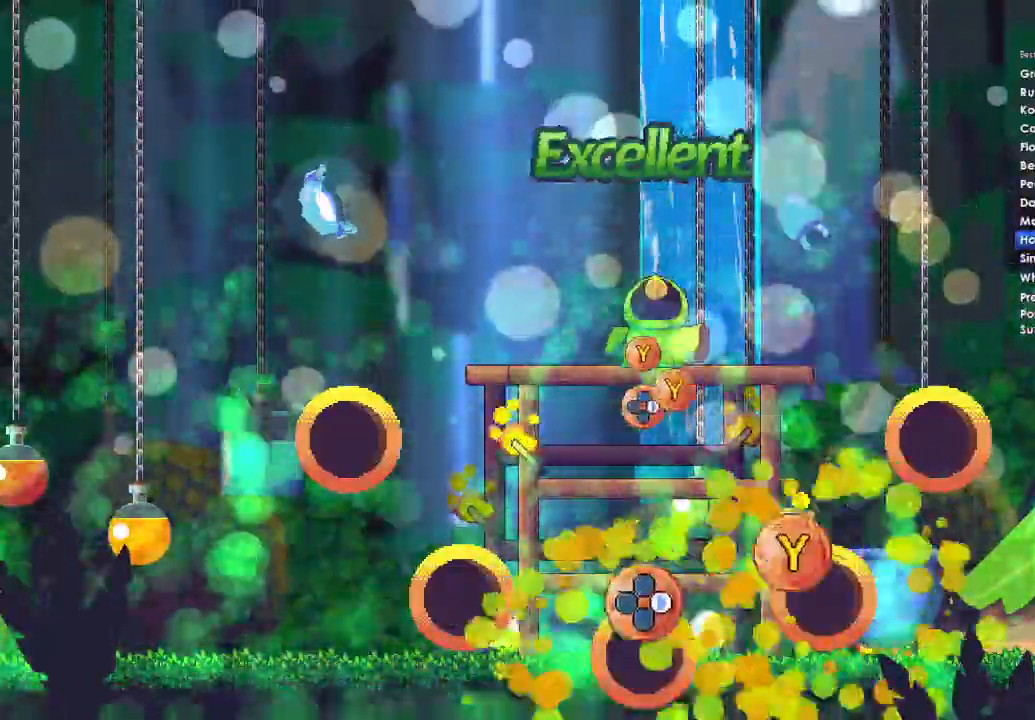
{"buttons": ["Y", "DPAD_RIGHT"], "left_stick": "center", "right_stick": "center", "events": [[100, "DPAD_RIGHT", "down"], [100, "Y", "down"], [200, "DPAD_RIGHT", "up"], [233, "Y", "up"], [500, "DPAD_RIGHT", "down"], [500, "Y", "down"]]}
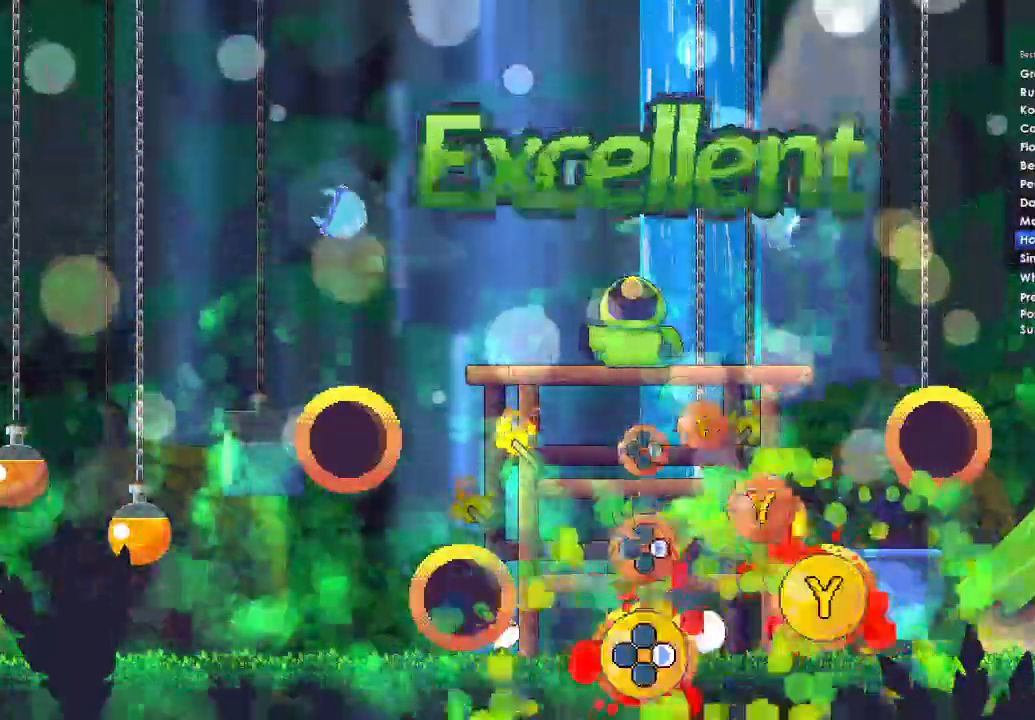
{"buttons": ["DPAD_RIGHT"], "left_stick": "center", "right_stick": "center", "events": [[100, "DPAD_RIGHT", "up"], [133, "Y", "up"], [200, "DPAD_RIGHT", "down"], [200, "Y", "down"], [300, "DPAD_RIGHT", "up"], [300, "Y", "up"], [400, "DPAD_RIGHT", "down"], [400, "Y", "down"], [500, "Y", "up"]]}
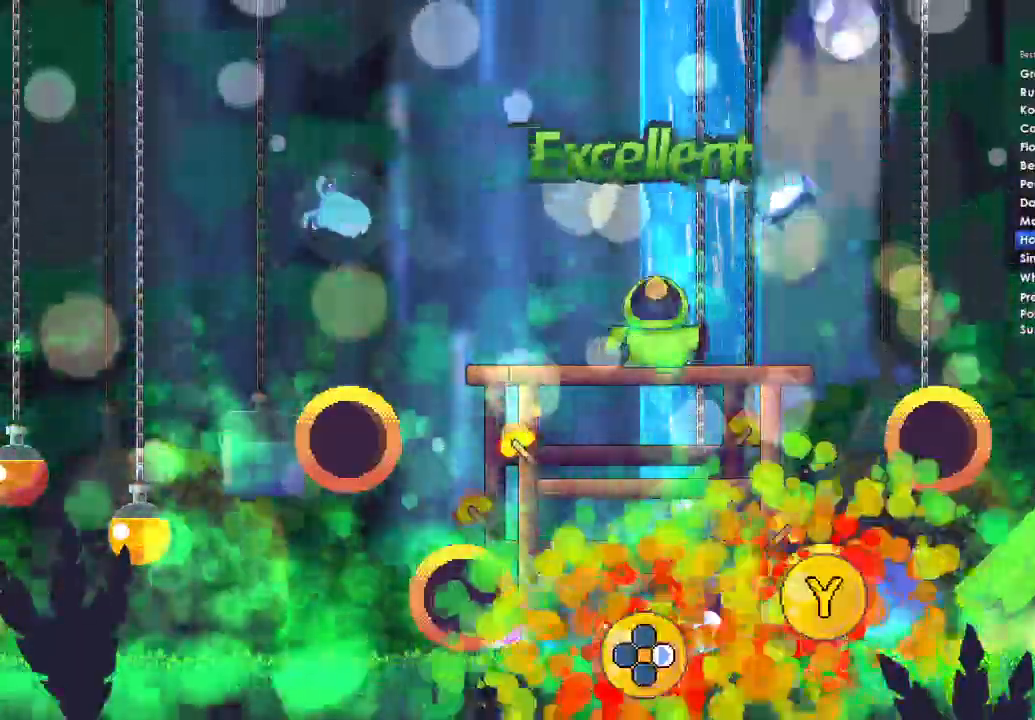
{"buttons": [], "left_stick": "center", "right_stick": "center", "events": [[33, "DPAD_RIGHT", "up"]]}
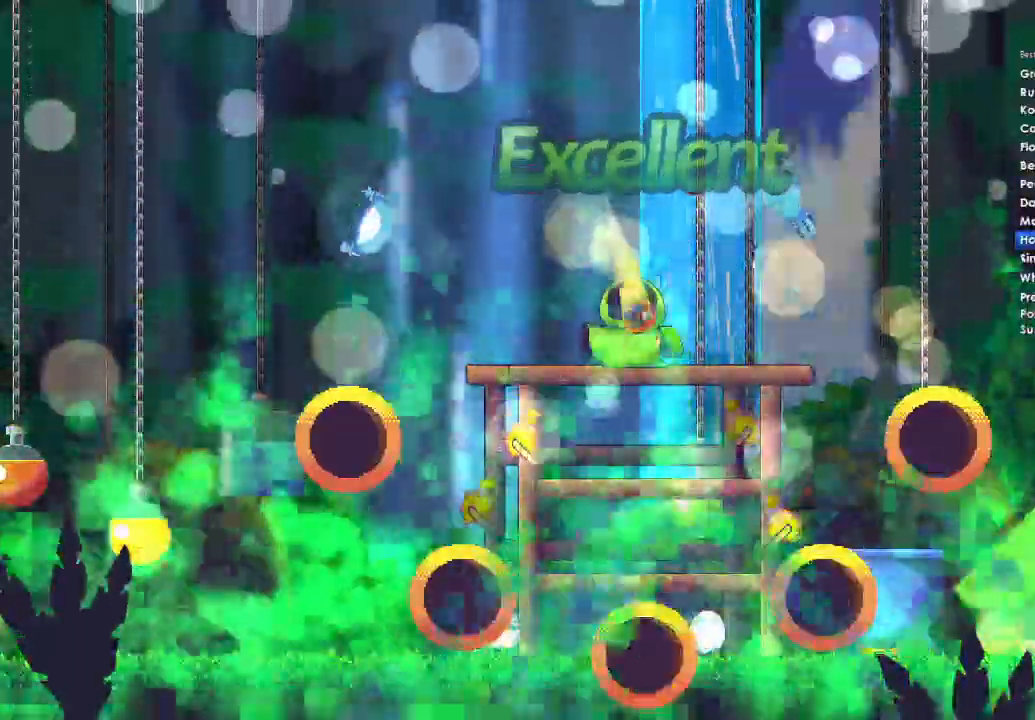
{"buttons": [], "left_stick": "center", "right_stick": "center", "events": []}
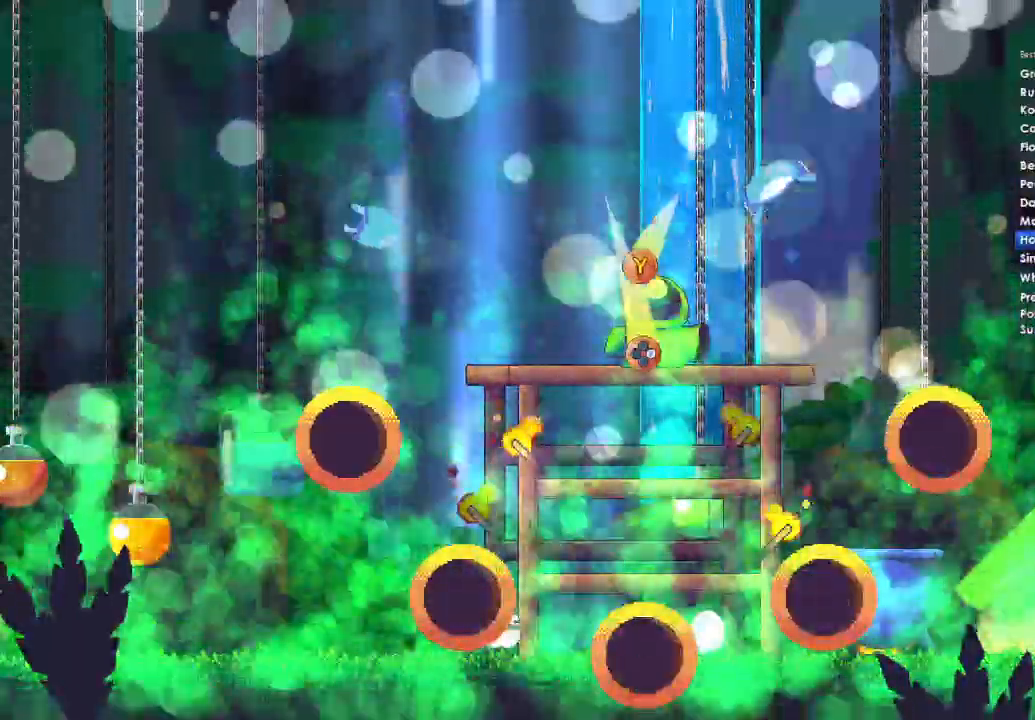
{"buttons": [], "left_stick": "center", "right_stick": "center", "events": []}
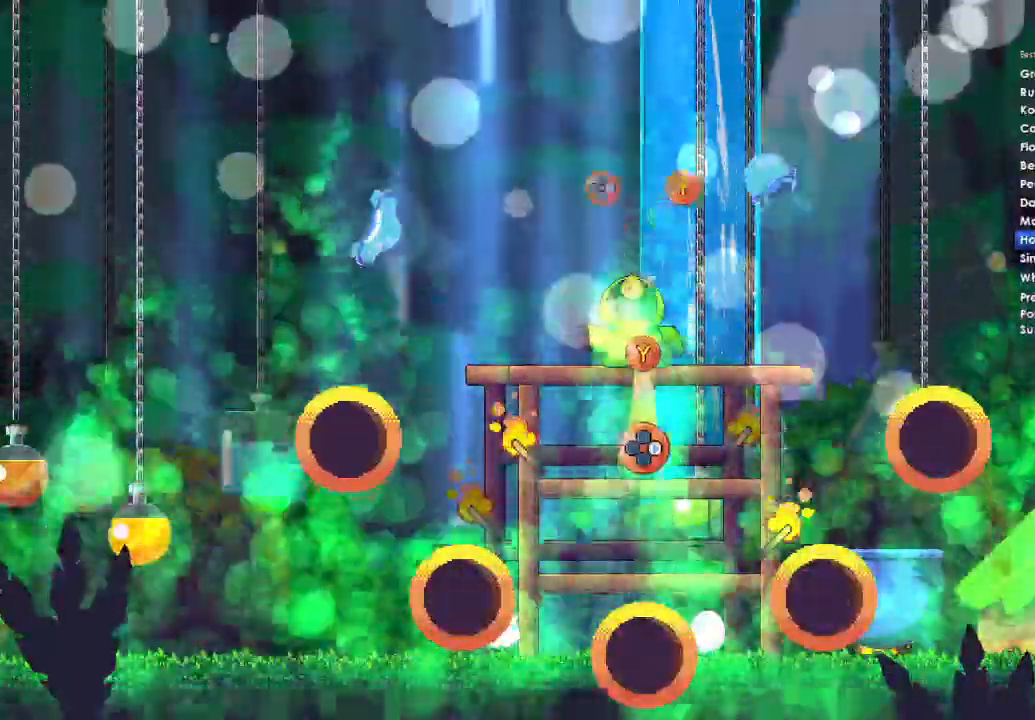
{"buttons": ["DPAD_RIGHT"], "left_stick": "center", "right_stick": "center", "events": [[367, "DPAD_RIGHT", "down"]]}
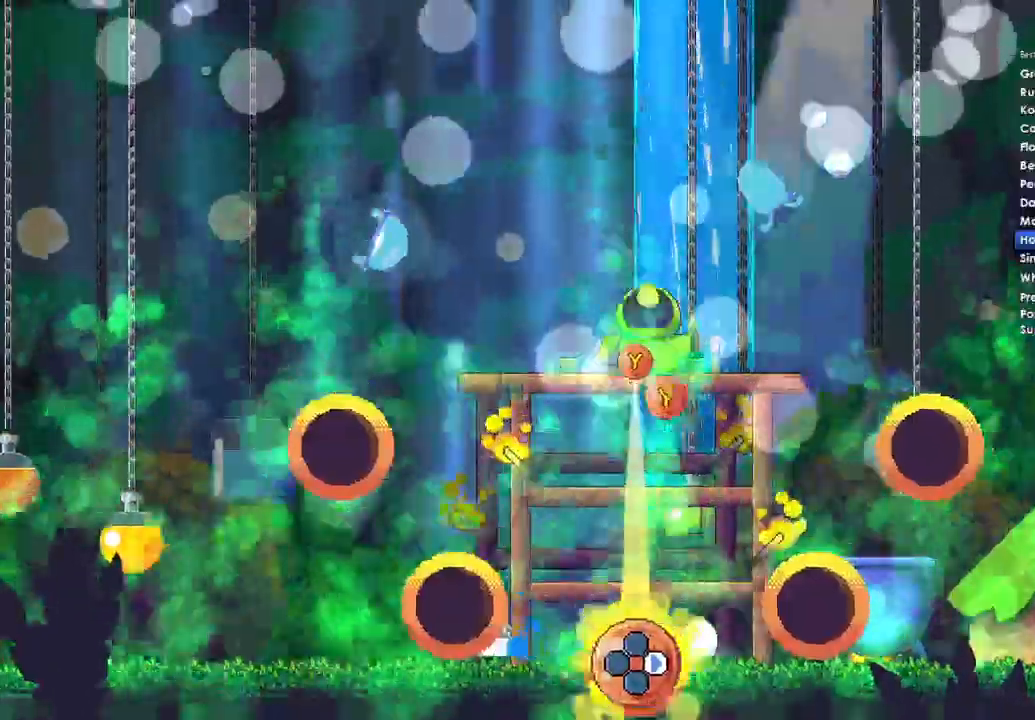
{"buttons": ["Y", "DPAD_RIGHT"], "left_stick": "center", "right_stick": "center", "events": [[500, "Y", "down"]]}
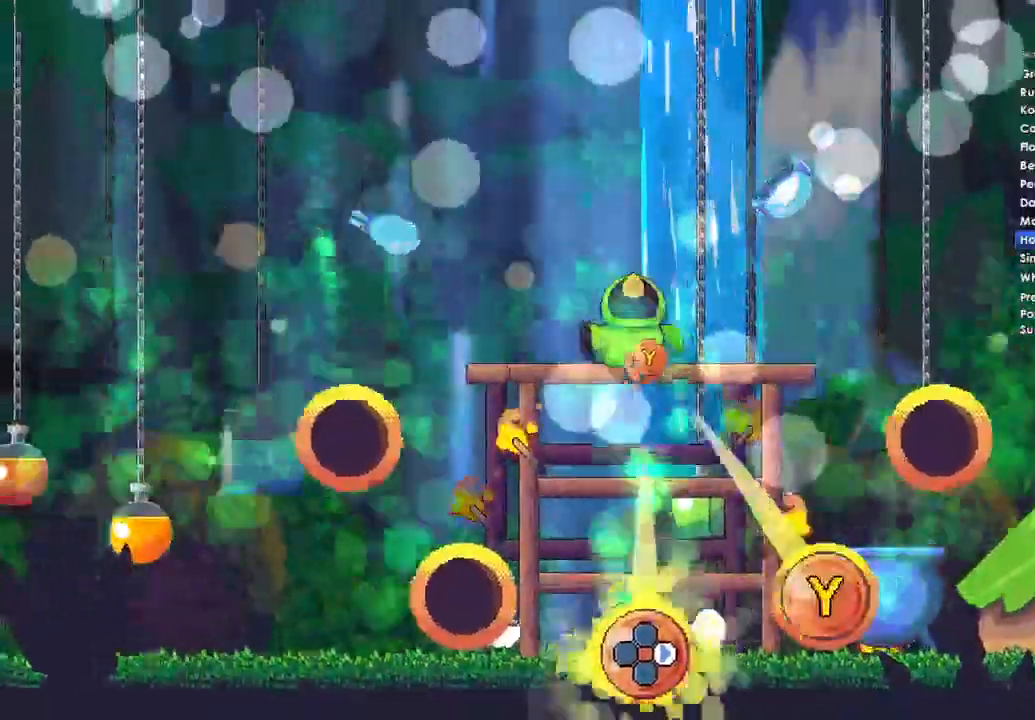
{"buttons": [], "left_stick": "center", "right_stick": "center", "events": [[367, "DPAD_RIGHT", "up"], [433, "Y", "up"]]}
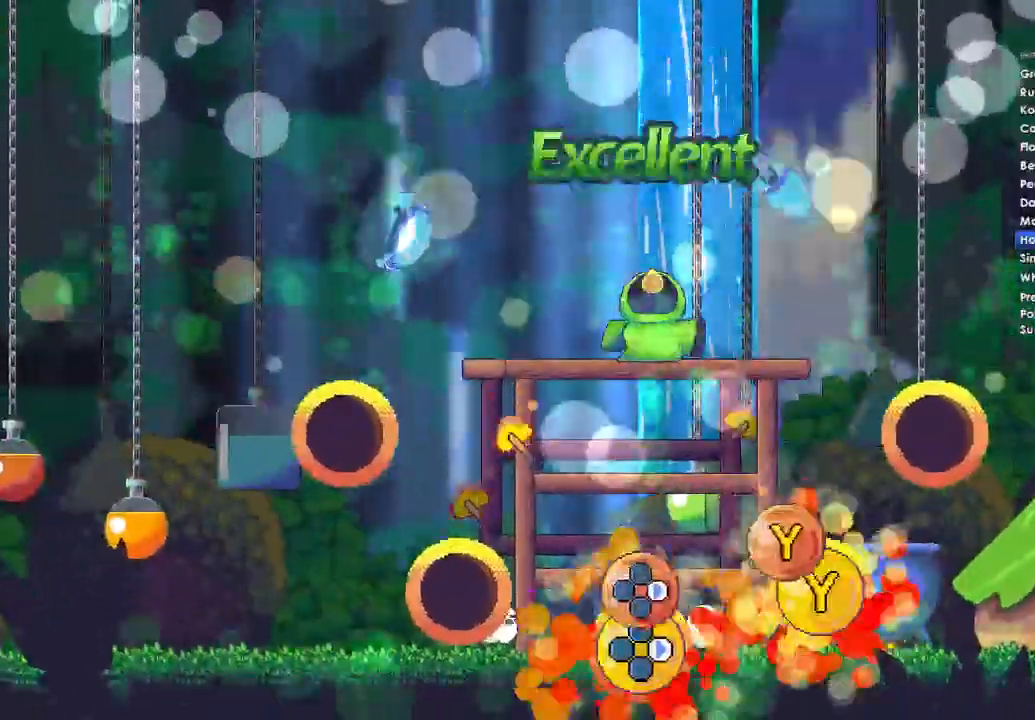
{"buttons": [], "left_stick": "center", "right_stick": "center", "events": [[100, "DPAD_RIGHT", "down"], [100, "Y", "down"], [233, "DPAD_RIGHT", "up"], [267, "Y", "up"]]}
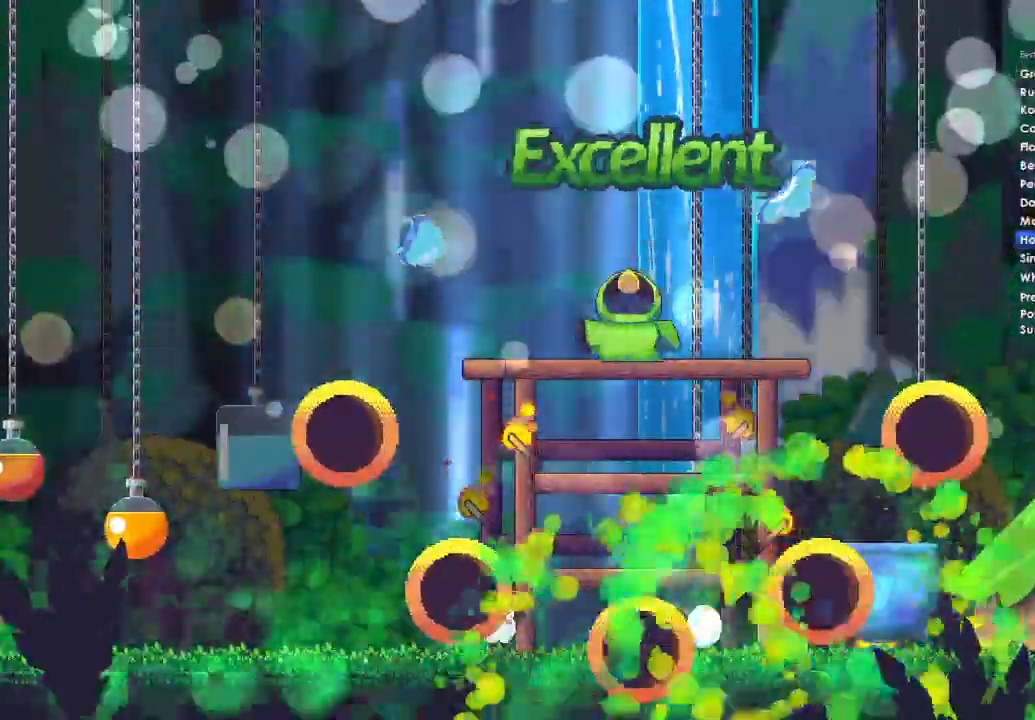
{"buttons": [], "left_stick": "center", "right_stick": "center", "events": []}
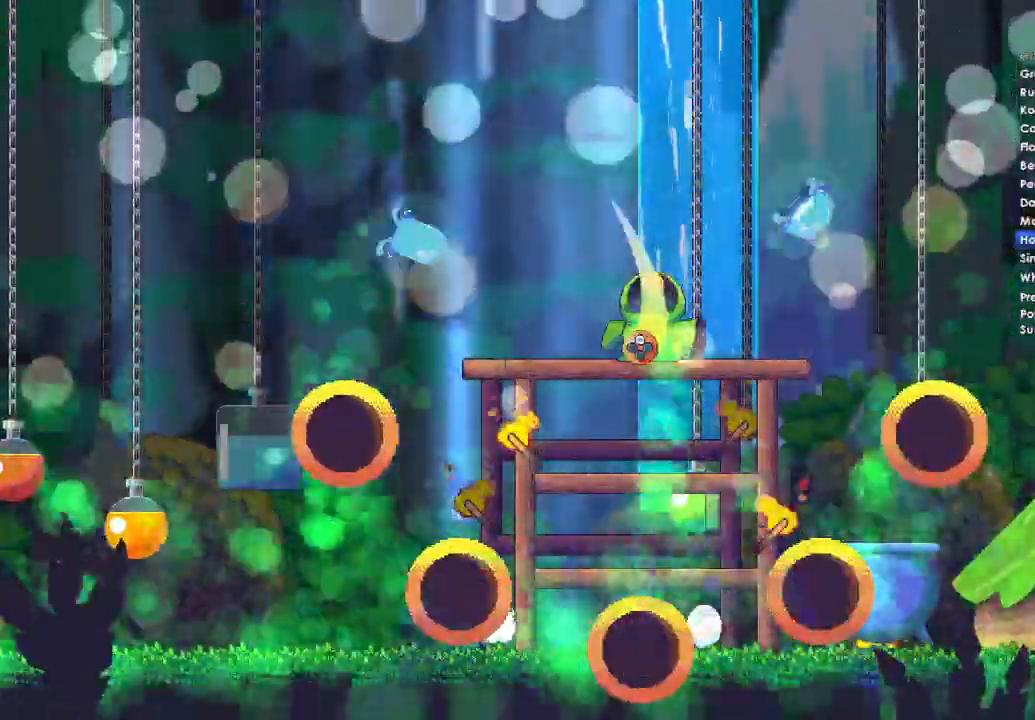
{"buttons": [], "left_stick": "center", "right_stick": "center", "events": []}
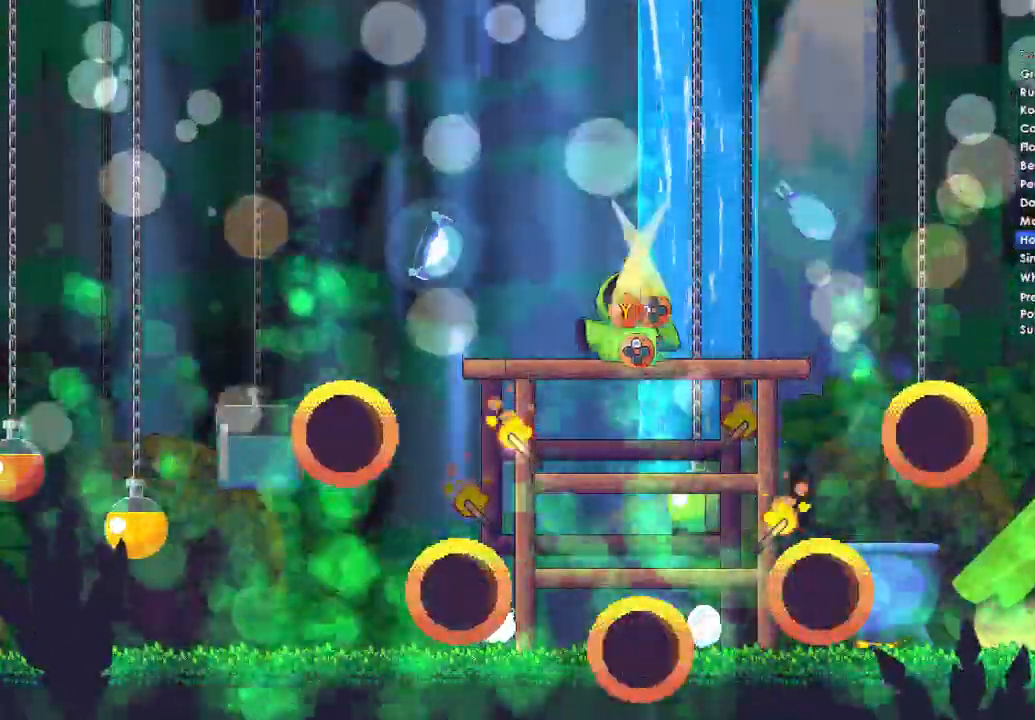
{"buttons": [], "left_stick": "center", "right_stick": "center", "events": []}
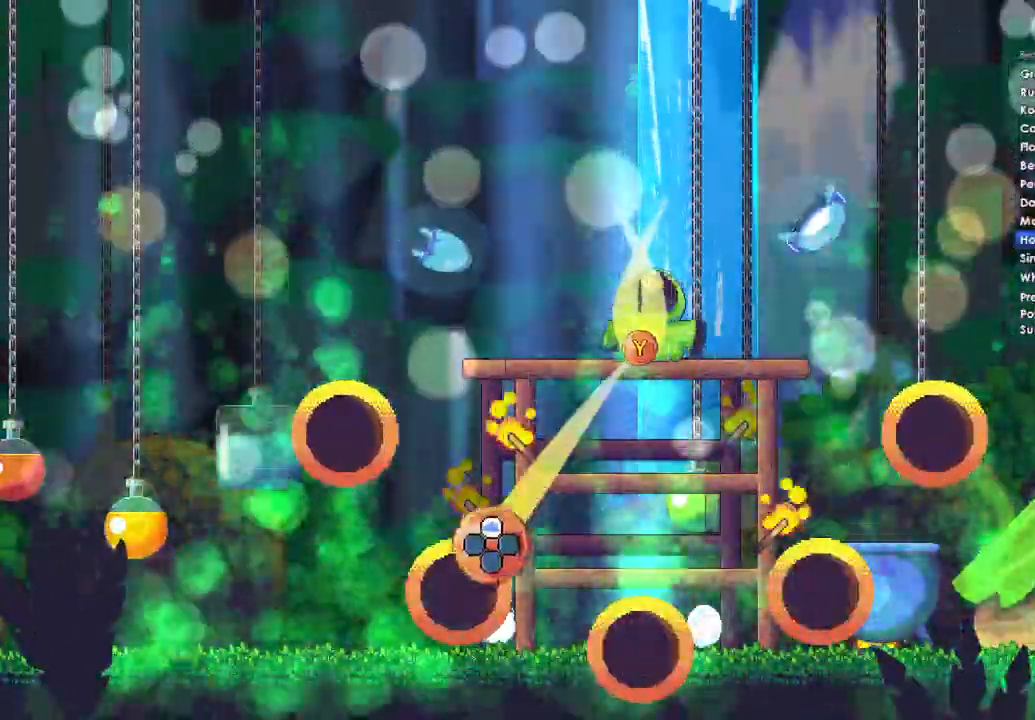
{"buttons": ["DPAD_UP"], "left_stick": "center", "right_stick": "center", "events": [[100, "DPAD_UP", "down"]]}
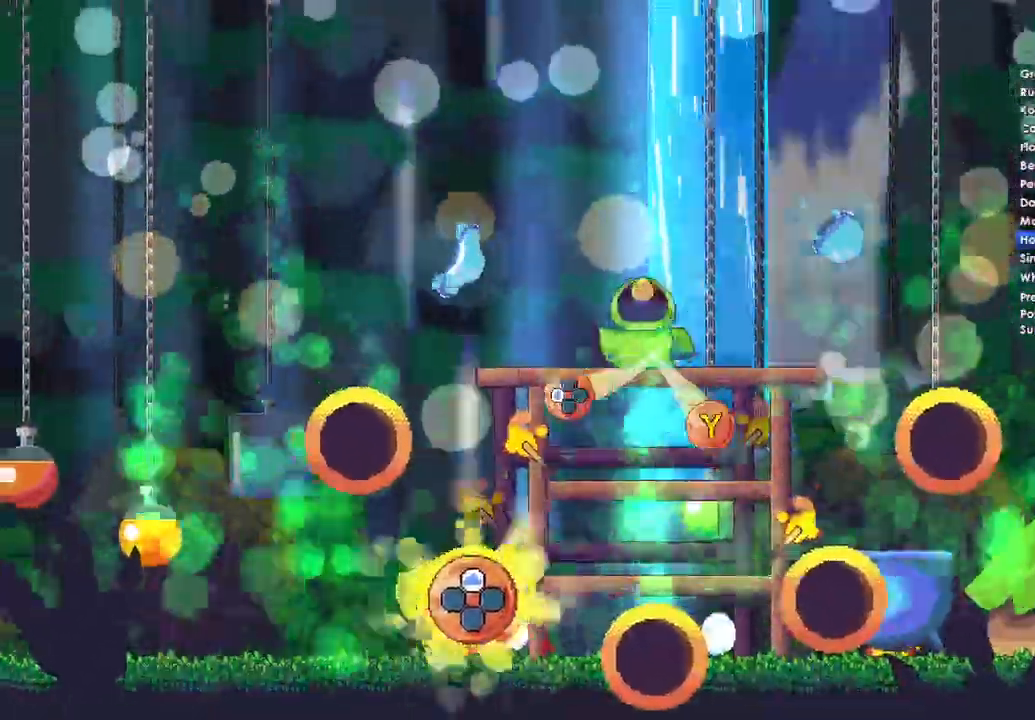
{"buttons": ["Y", "DPAD_LEFT"], "left_stick": "center", "right_stick": "center", "events": [[233, "DPAD_UP", "up"], [400, "DPAD_LEFT", "down"], [400, "Y", "down"]]}
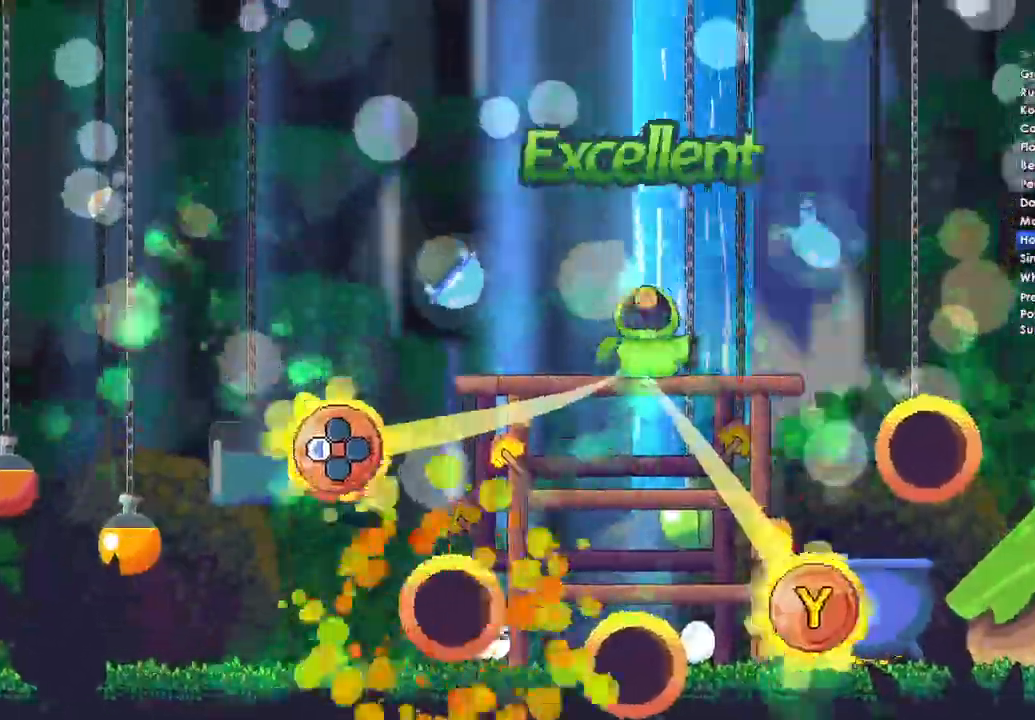
{"buttons": ["Y", "DPAD_LEFT"], "left_stick": "center", "right_stick": "center"}
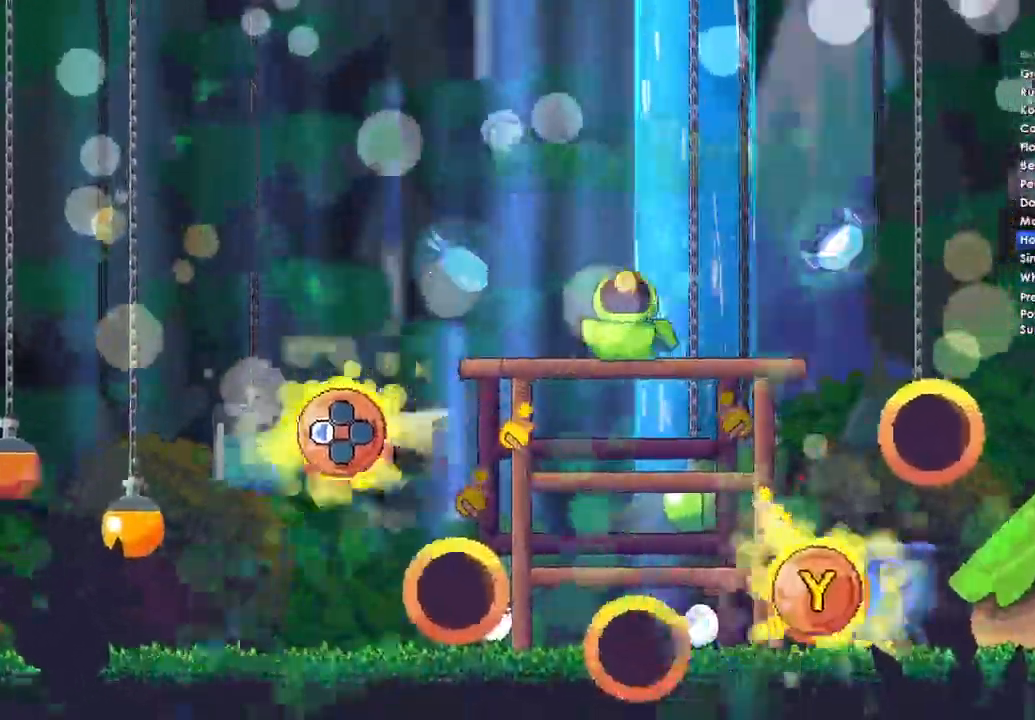
{"buttons": [], "left_stick": "center", "right_stick": "center"}